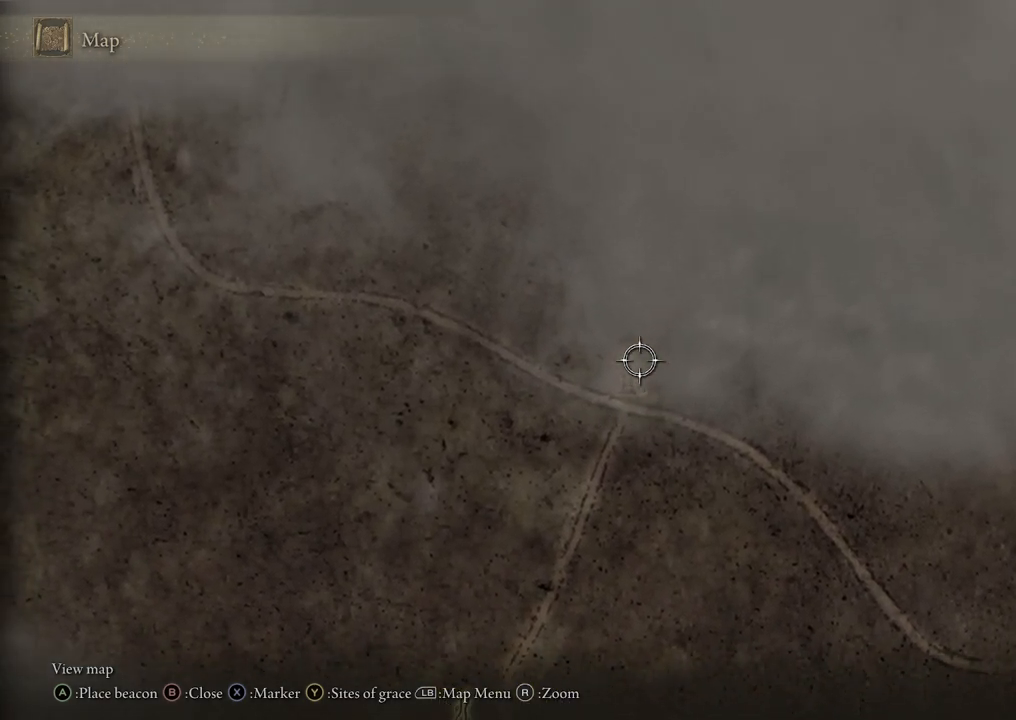
Gameplay with a controller (Xbox layout); each line is a JSON object with the inputs held at the frame after it. "events" lists button and stick changes between this image and that frame as [ms after this image, input, new state], when the widget could be followed in between.
{"buttons": [], "left_stick": "center", "right_stick": "center", "events": [[167, "left_stick", "down"], [317, "left_stick", "center"]]}
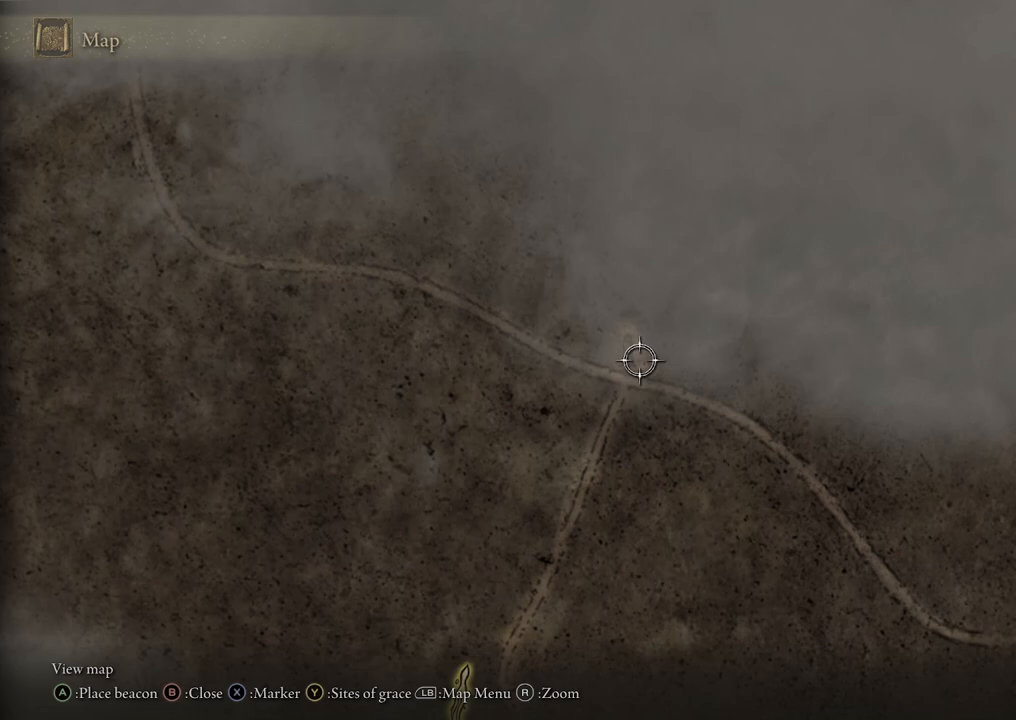
{"buttons": [], "left_stick": "down", "right_stick": "center", "events": [[500, "left_stick", "down"]]}
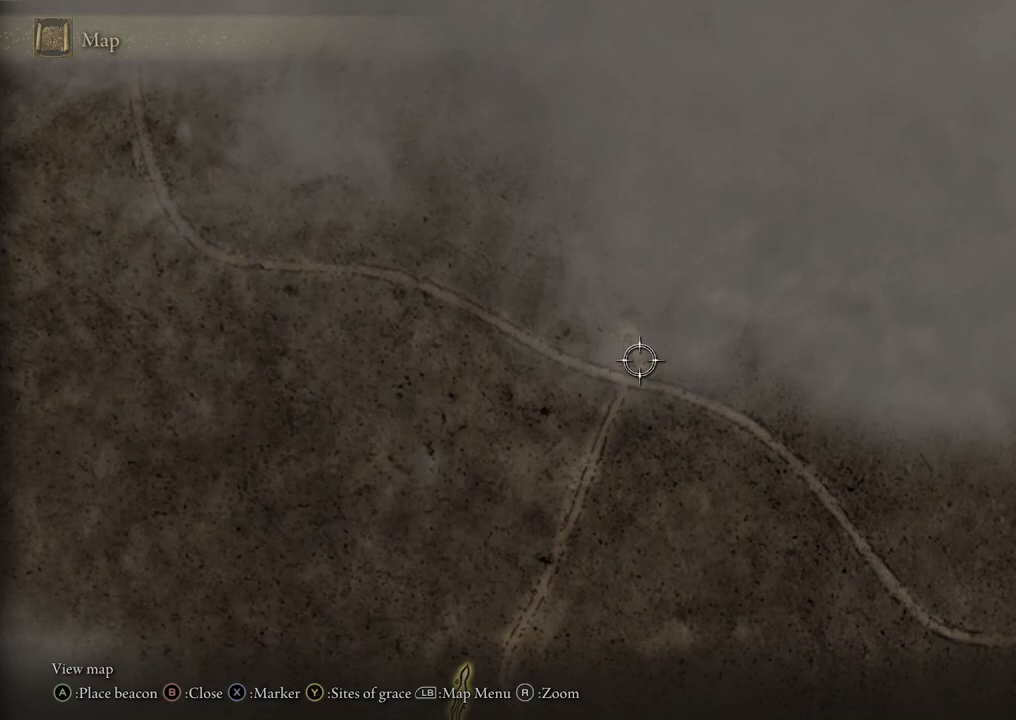
{"buttons": [], "left_stick": "center", "right_stick": "center", "events": [[167, "left_stick", "center"], [283, "left_stick", "down-left"], [467, "left_stick", "center"]]}
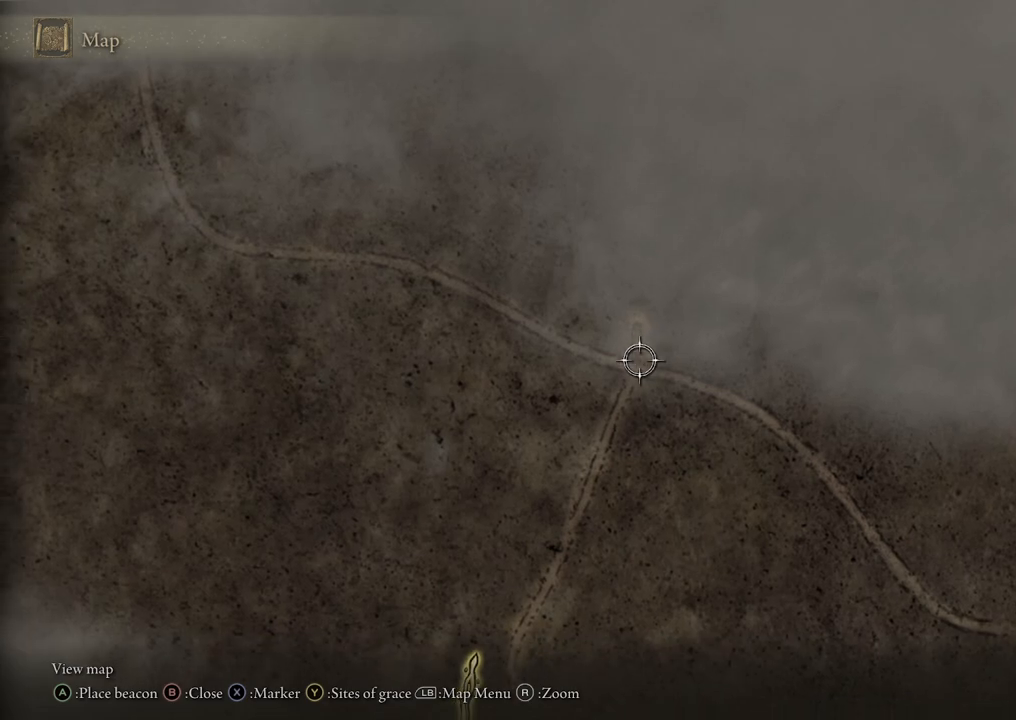
{"buttons": [], "left_stick": "center", "right_stick": "center", "events": []}
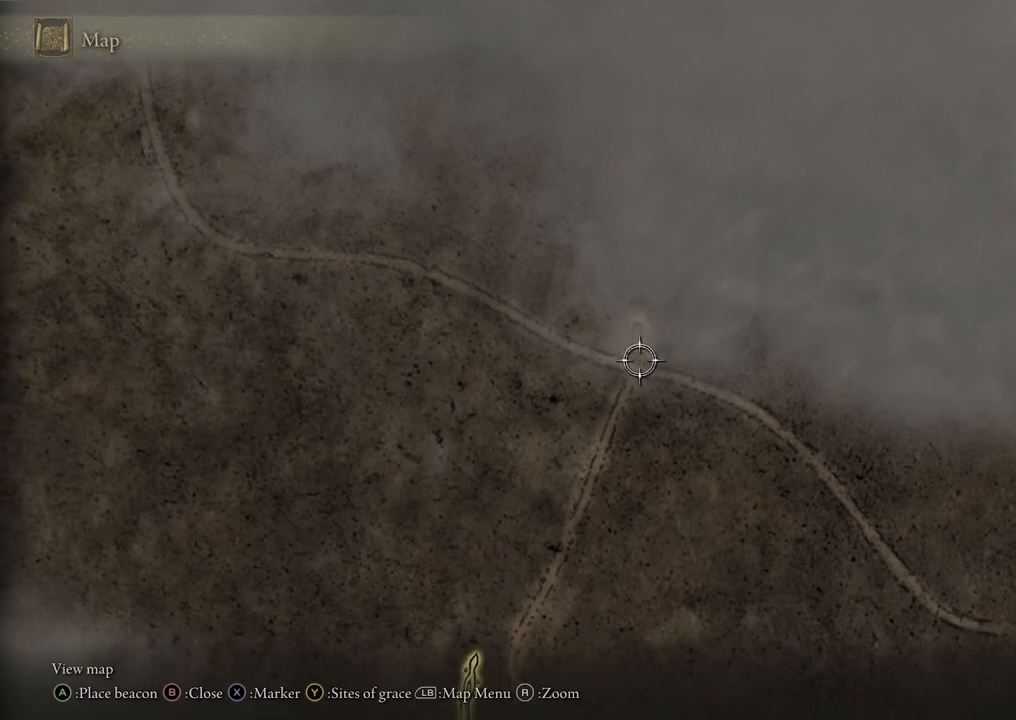
{"buttons": [], "left_stick": "center", "right_stick": "center", "events": []}
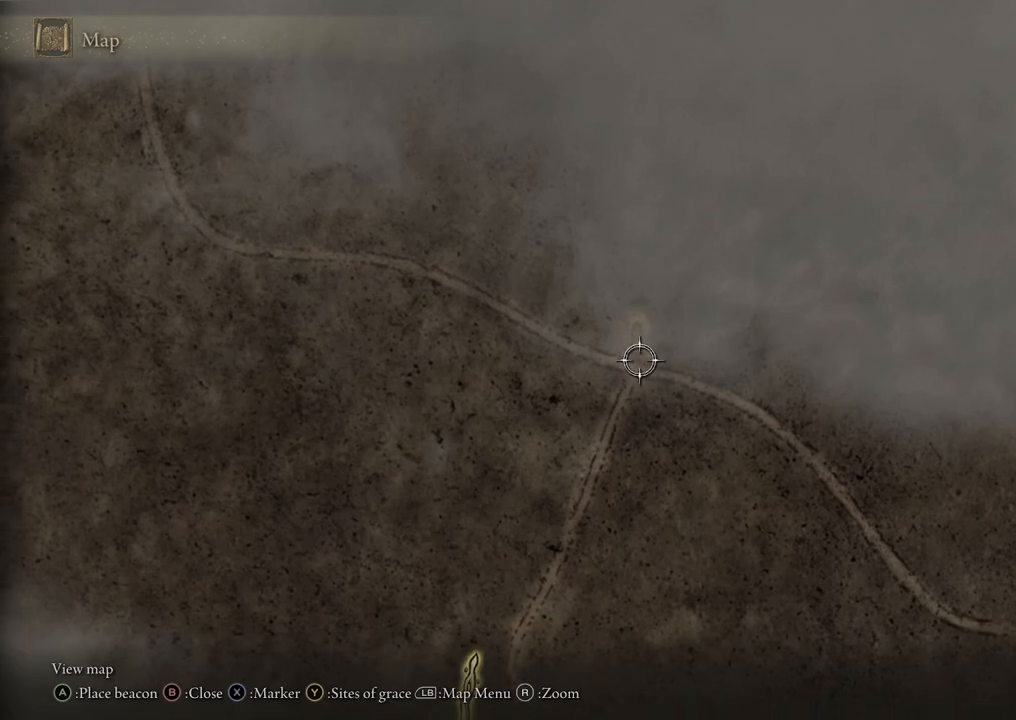
{"buttons": [], "left_stick": "center", "right_stick": "center", "events": [[117, "left_stick", "left"], [200, "left_stick", "center"]]}
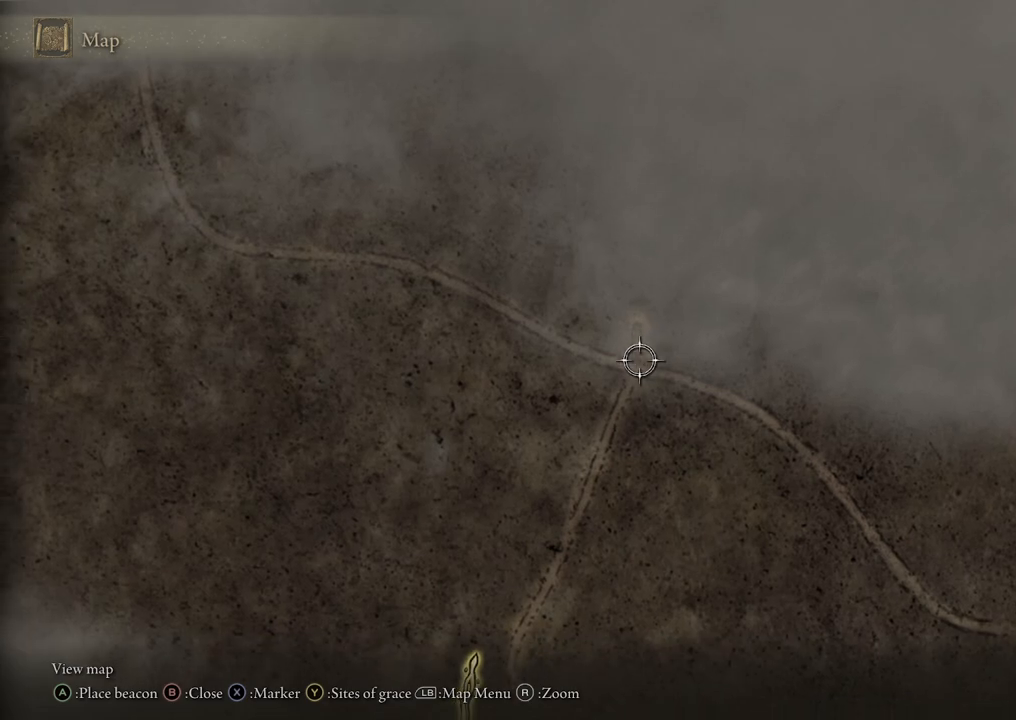
{"buttons": [], "left_stick": "center", "right_stick": "center", "events": [[317, "left_stick", "right"], [467, "left_stick", "center"]]}
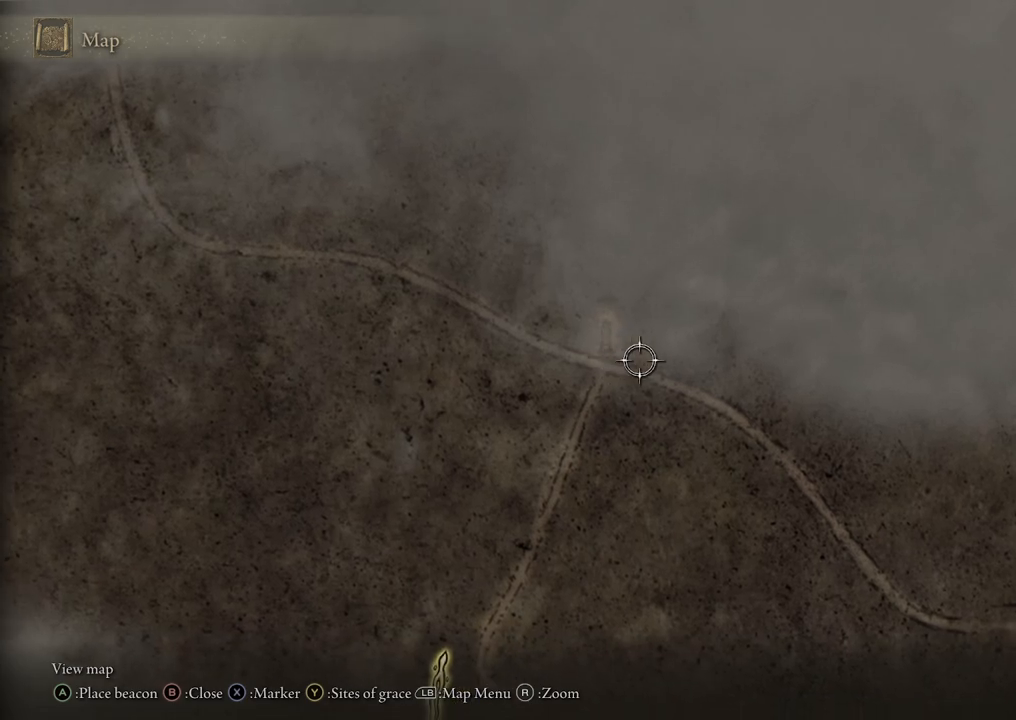
{"buttons": [], "left_stick": "up", "right_stick": "center", "events": [[300, "left_stick", "up-right"], [450, "left_stick", "up"]]}
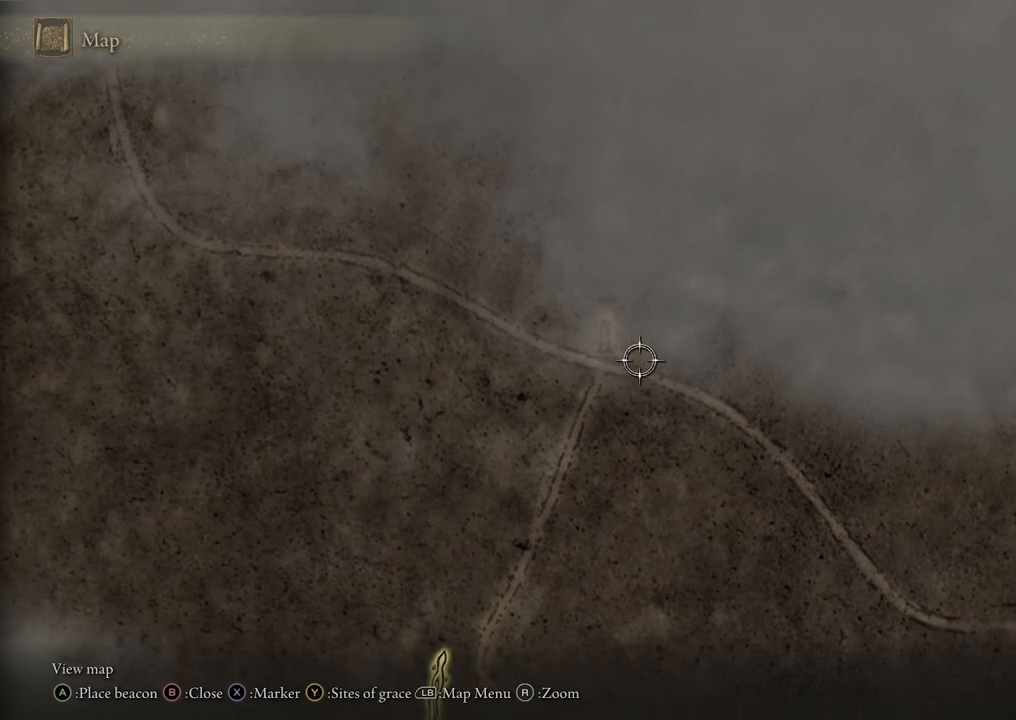
{"buttons": [], "left_stick": "left", "right_stick": "center", "events": [[283, "left_stick", "left"]]}
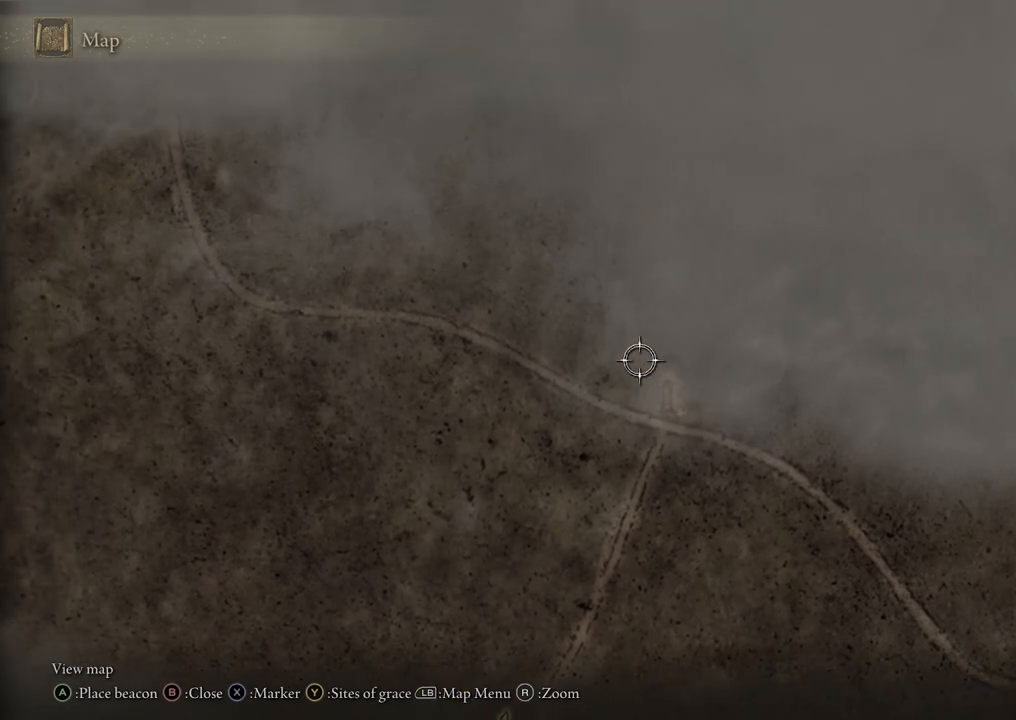
{"buttons": [], "left_stick": "right", "right_stick": "center", "events": [[50, "left_stick", "down"], [233, "left_stick", "down-right"], [433, "left_stick", "right"]]}
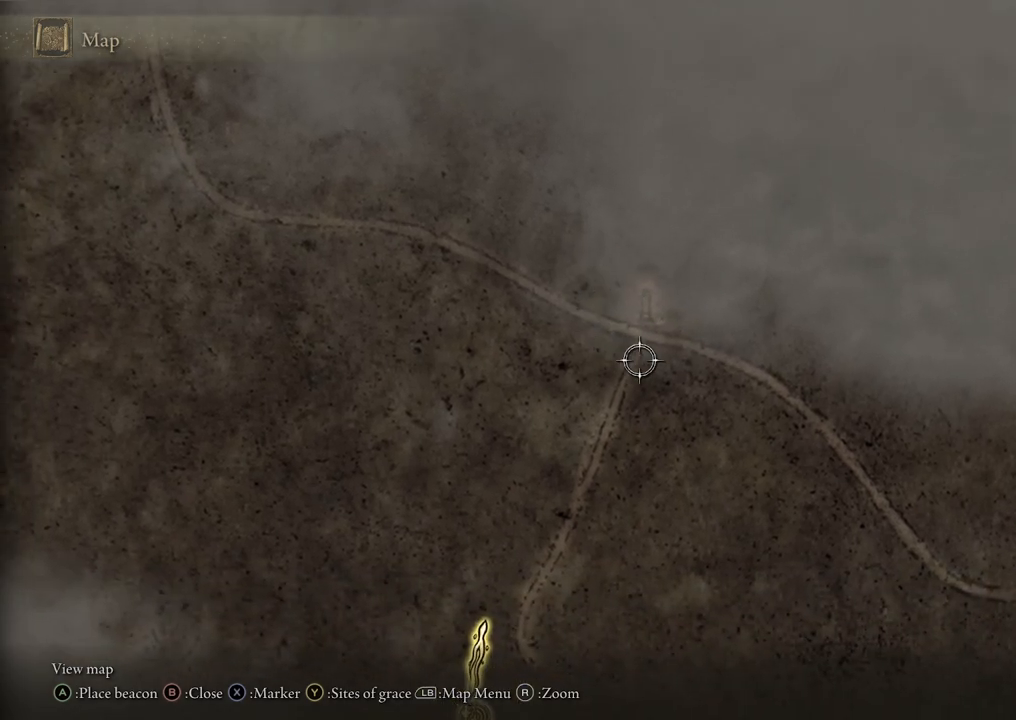
{"buttons": [], "left_stick": "up-left", "right_stick": "center", "events": [[167, "left_stick", "up"], [283, "left_stick", "up-left"]]}
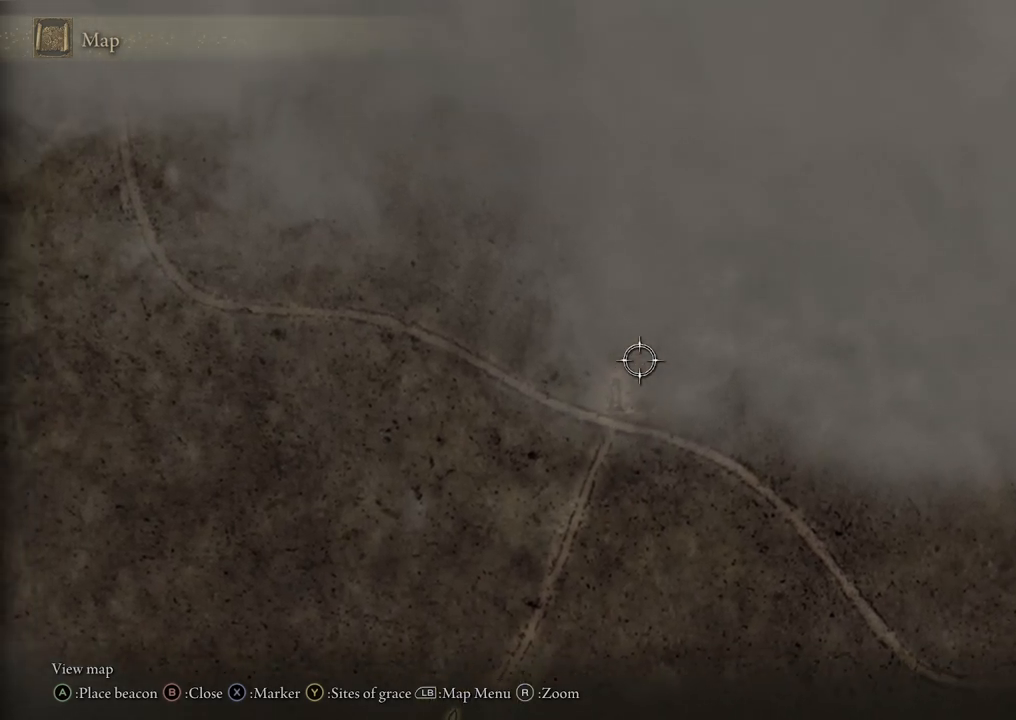
{"buttons": [], "left_stick": "down-right", "right_stick": "center", "events": [[67, "left_stick", "down-left"], [467, "left_stick", "down-right"]]}
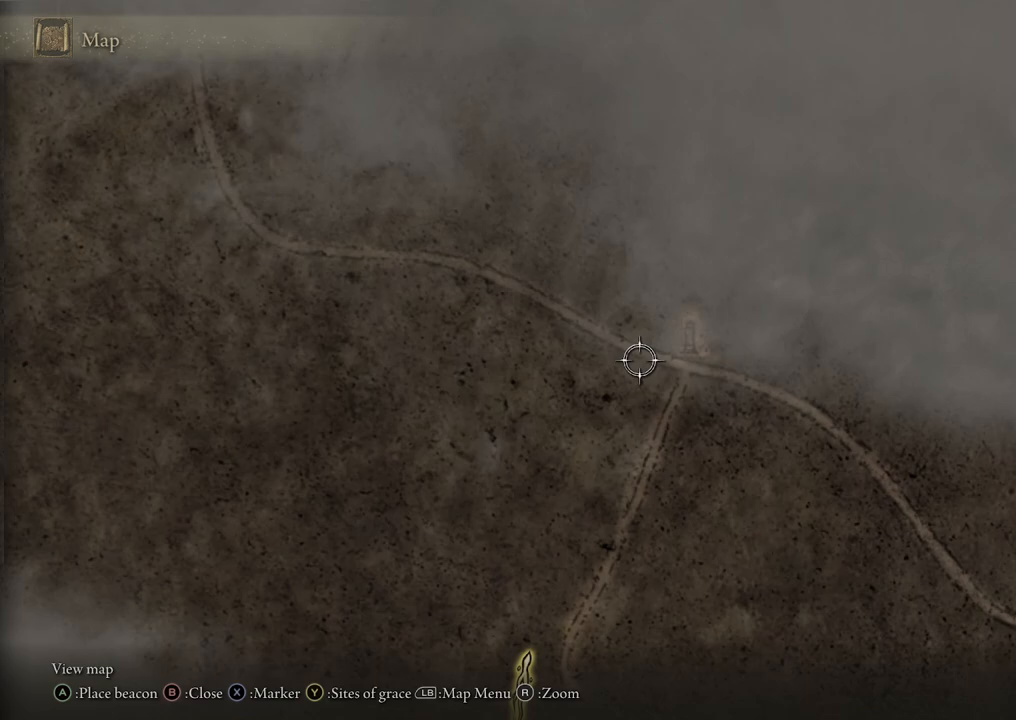
{"buttons": [], "left_stick": "center", "right_stick": "center", "events": [[200, "left_stick", "center"]]}
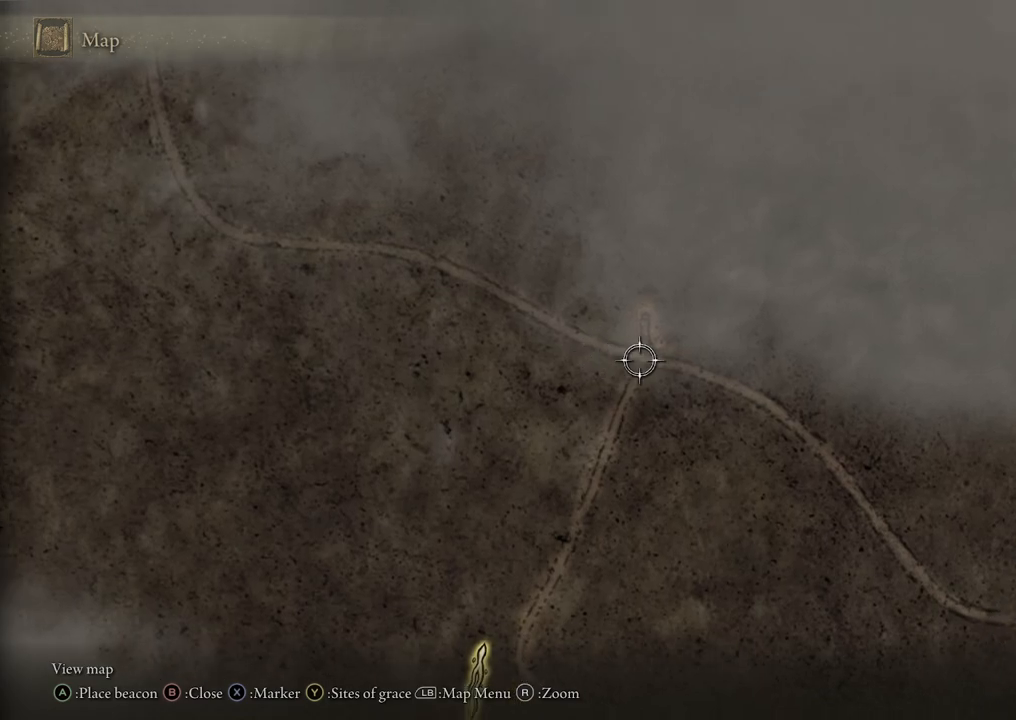
{"buttons": [], "left_stick": "center", "right_stick": "center", "events": [[17, "left_stick", "up"], [200, "left_stick", "center"]]}
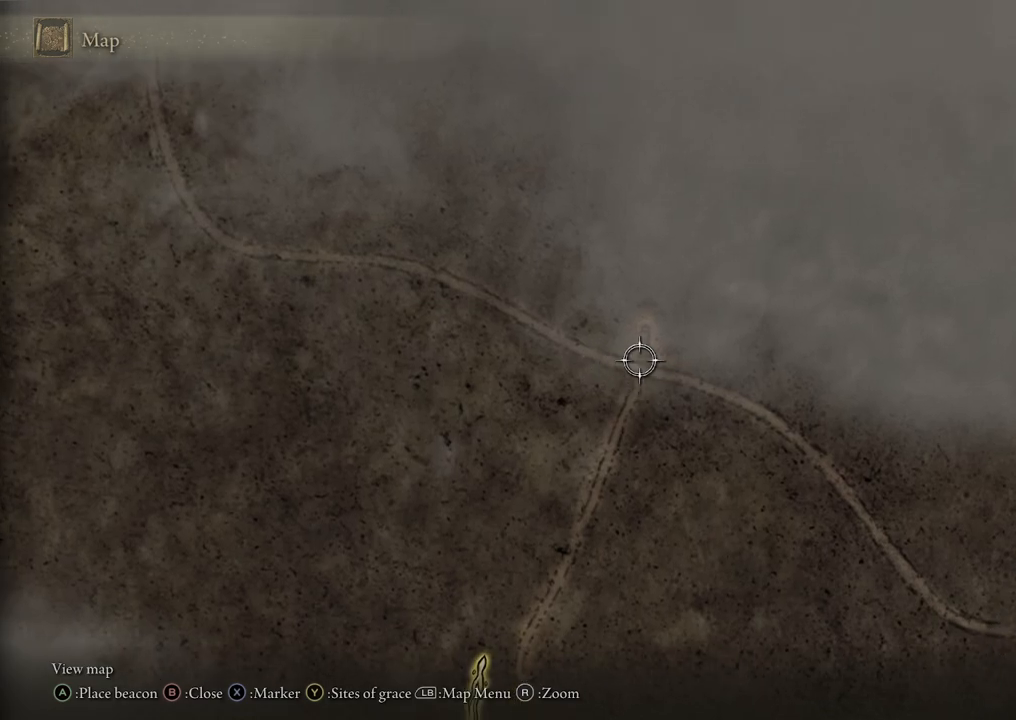
{"buttons": [], "left_stick": "down-left", "right_stick": "center", "events": [[300, "left_stick", "down-left"]]}
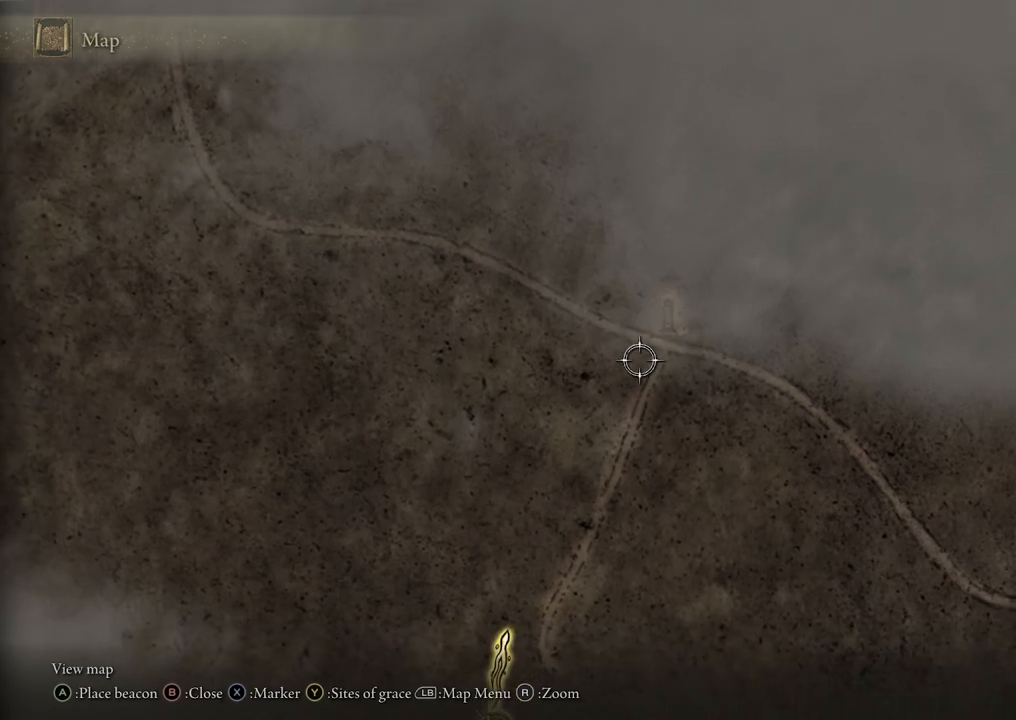
{"buttons": [], "left_stick": "center", "right_stick": "center", "events": [[350, "left_stick", "center"]]}
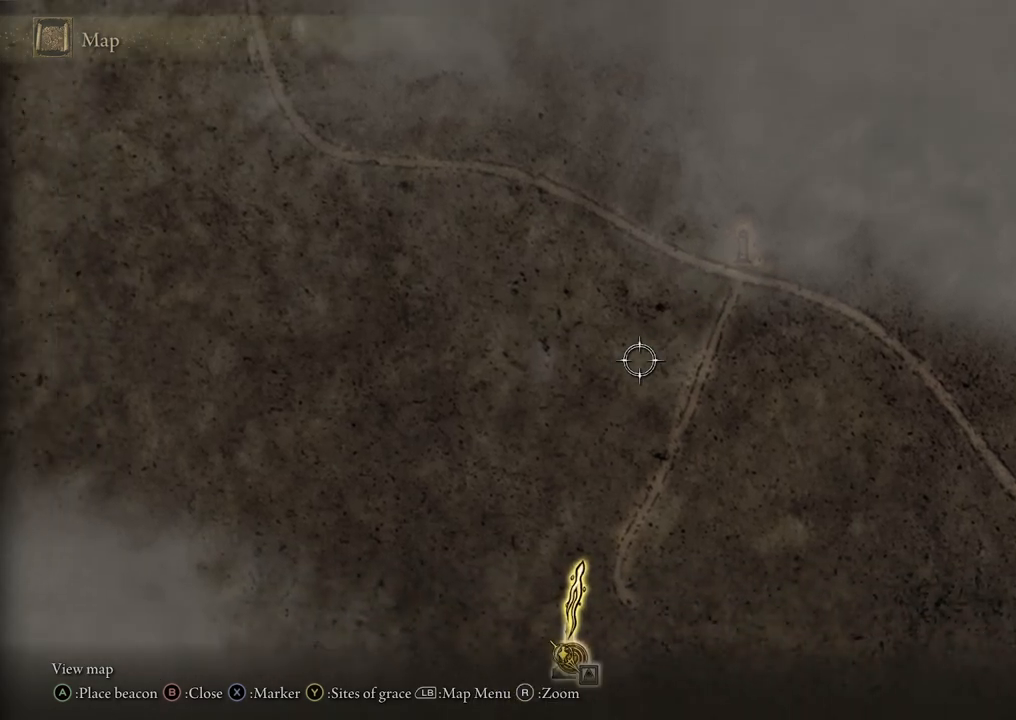
{"buttons": [], "left_stick": "down-left", "right_stick": "center", "events": [[33, "left_stick", "down"], [200, "left_stick", "down-left"]]}
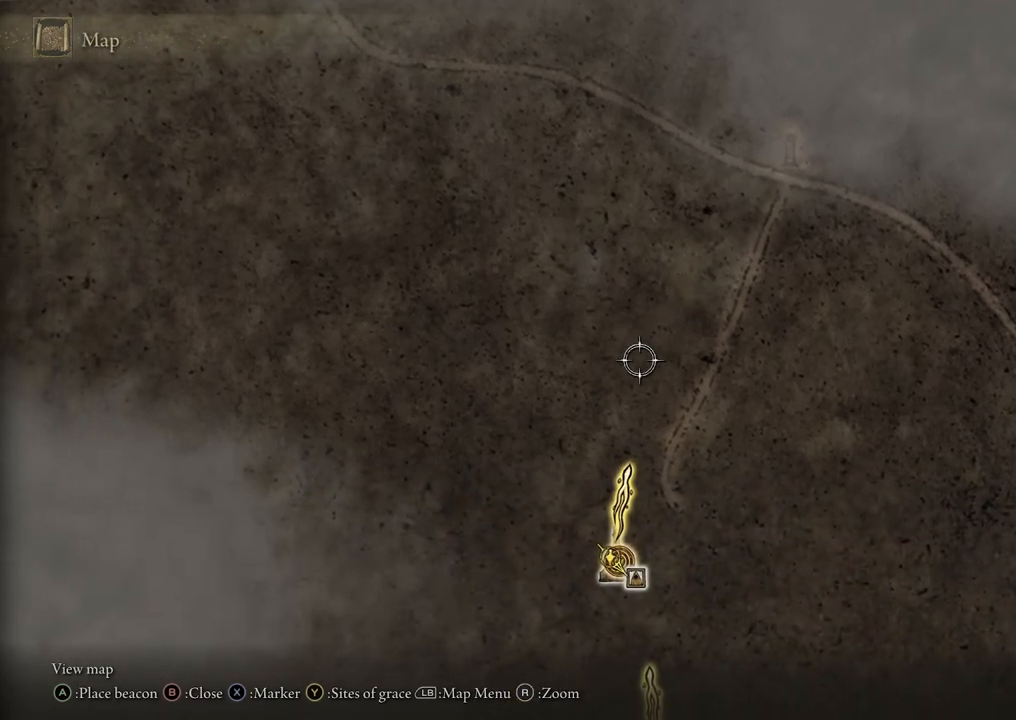
{"buttons": ["B"], "left_stick": "center", "right_stick": "center", "events": [[217, "left_stick", "center"], [333, "left_stick", "up-right"], [483, "left_stick", "center"], [500, "B", "down"]]}
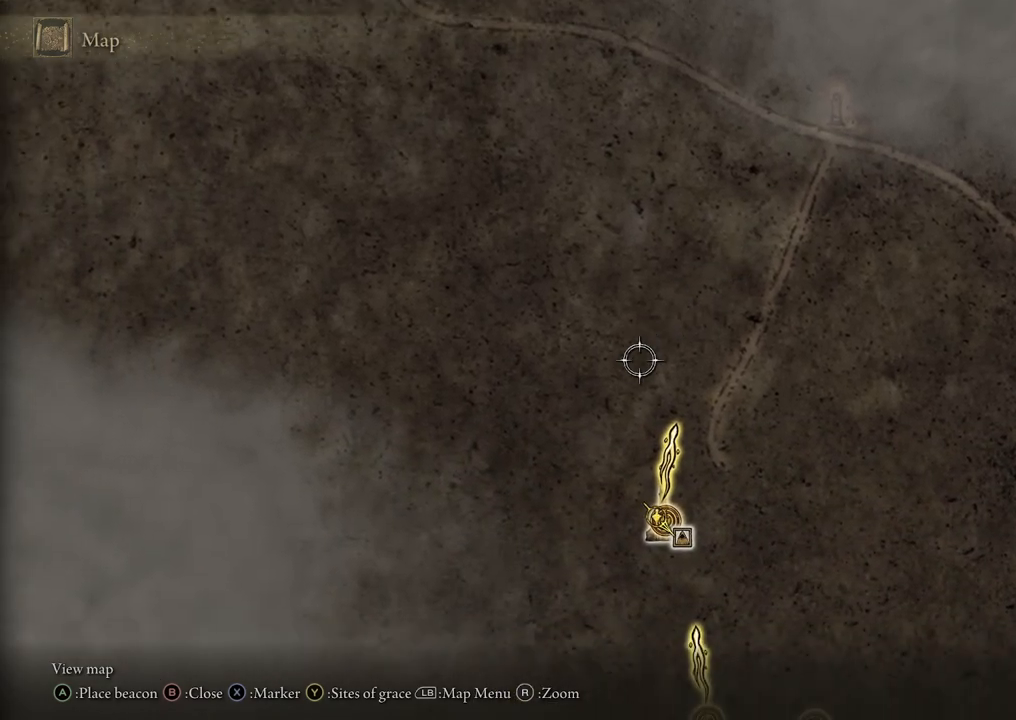
{"buttons": [], "left_stick": "center", "right_stick": "center", "events": [[200, "B", "up"]]}
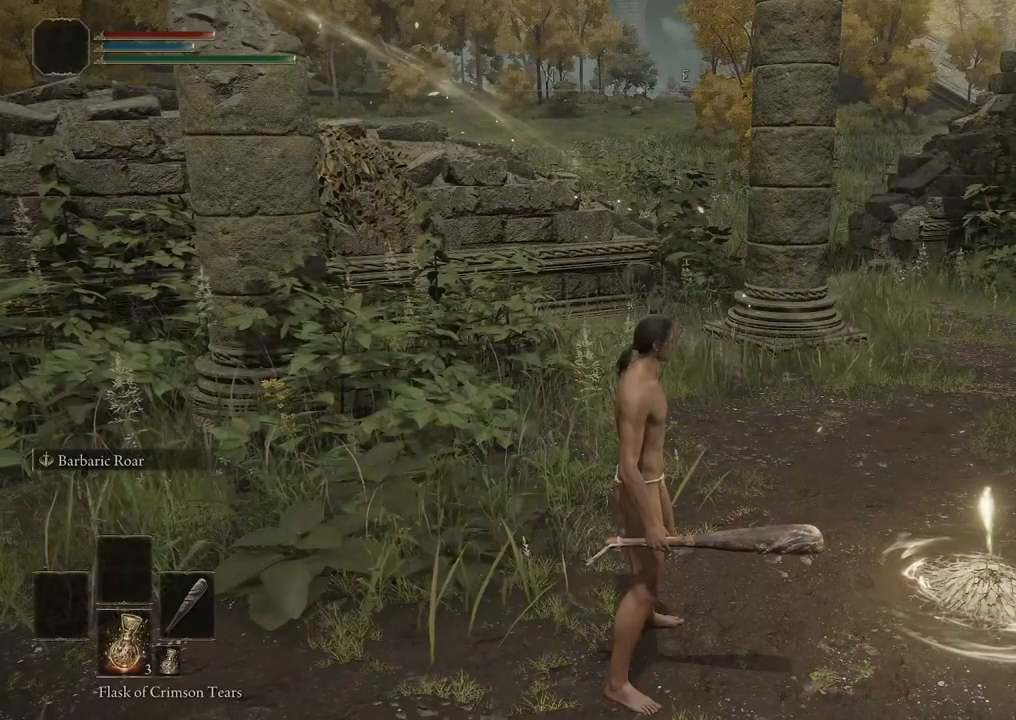
{"buttons": [], "left_stick": "center", "right_stick": "center", "events": []}
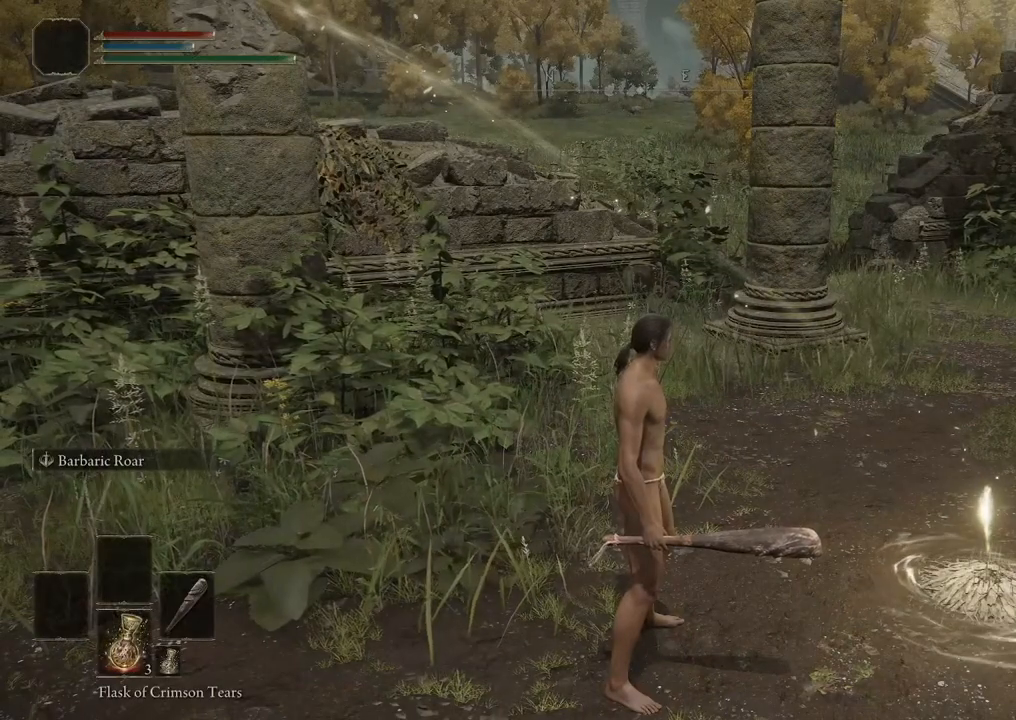
{"buttons": [], "left_stick": "center", "right_stick": "center", "events": []}
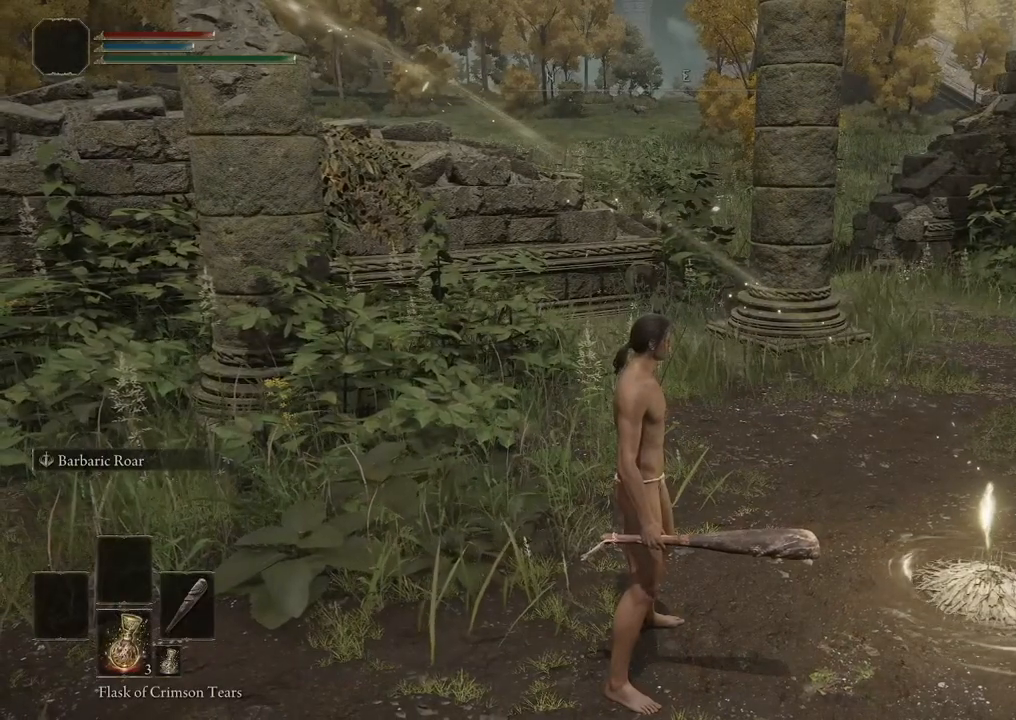
{"buttons": [], "left_stick": "center", "right_stick": "center", "events": []}
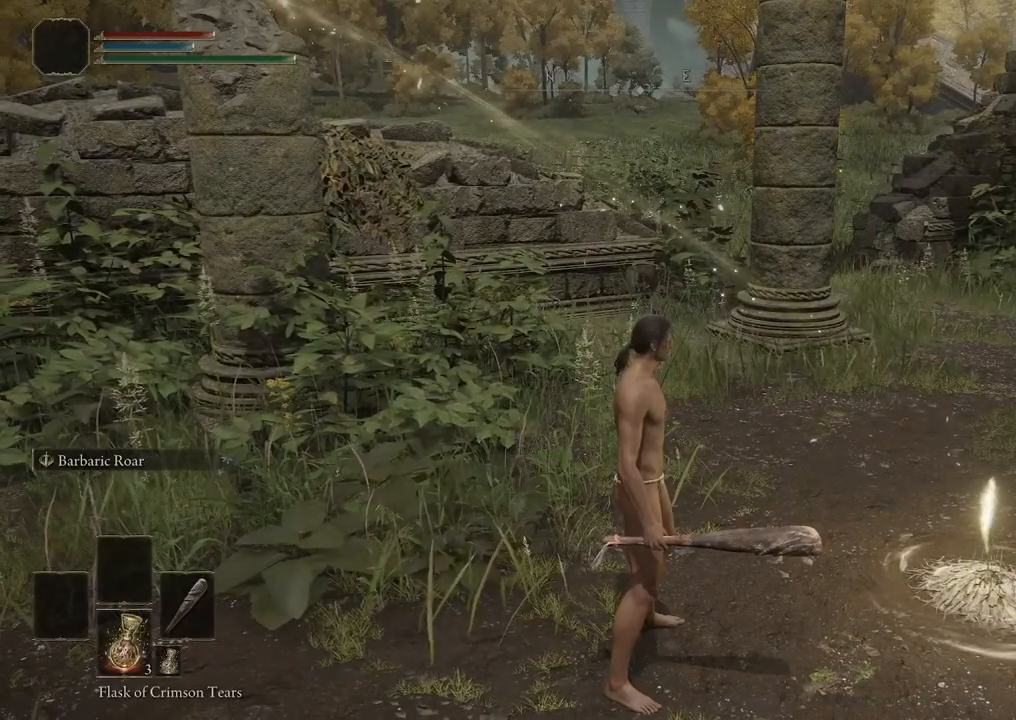
{"buttons": [], "left_stick": "right", "right_stick": "center", "events": [[450, "left_stick", "right"]]}
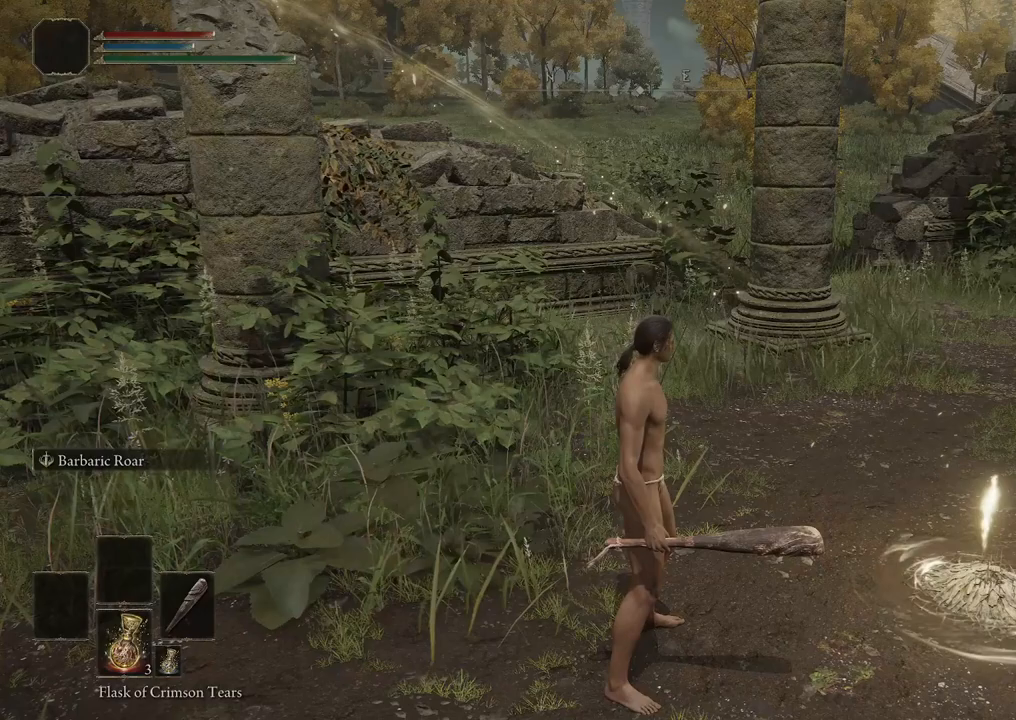
{"buttons": [], "left_stick": "center", "right_stick": "center", "events": [[217, "left_stick", "center"], [317, "left_stick", "up-left"], [483, "left_stick", "center"]]}
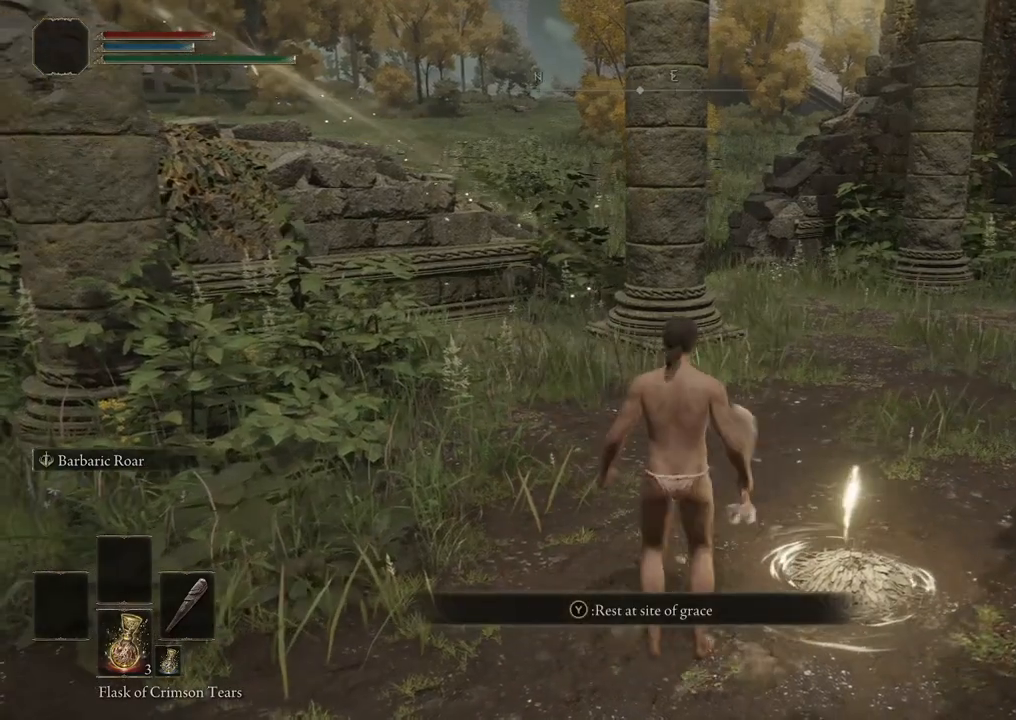
{"buttons": [], "left_stick": "center", "right_stick": "center", "events": []}
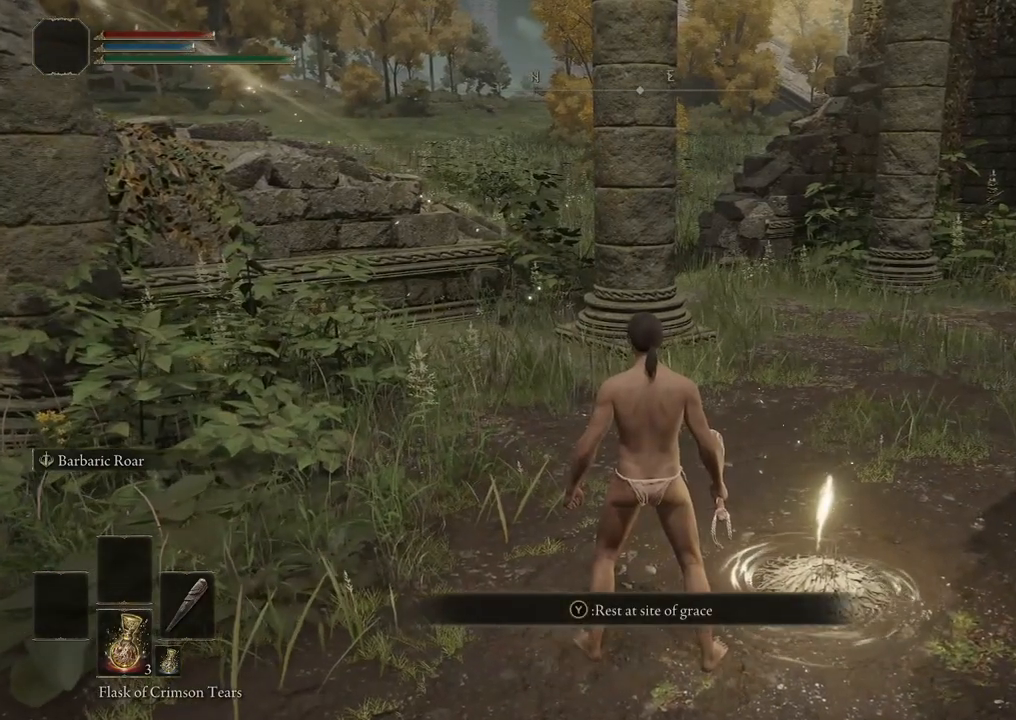
{"buttons": [], "left_stick": "center", "right_stick": "center", "events": []}
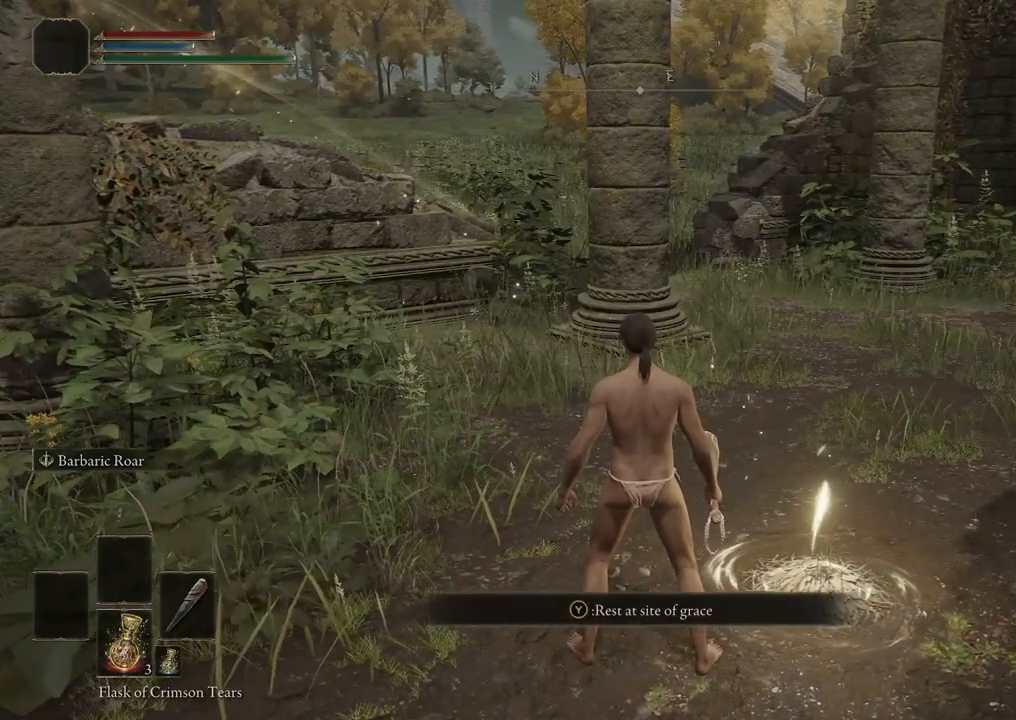
{"buttons": [], "left_stick": "center", "right_stick": "center", "events": []}
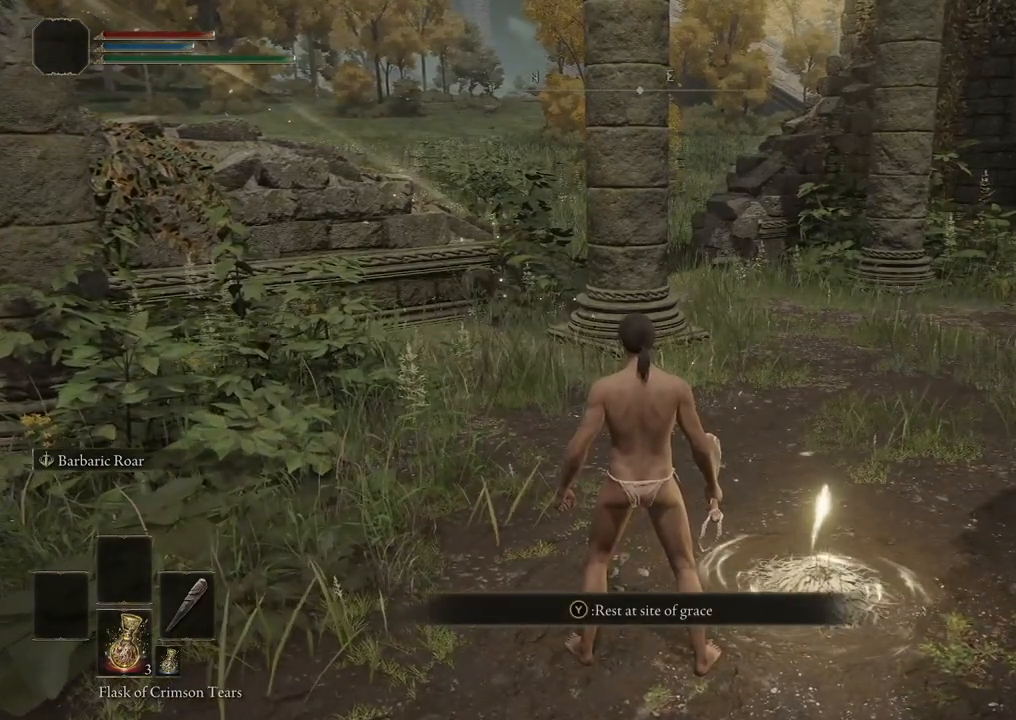
{"buttons": [], "left_stick": "center", "right_stick": "center", "events": []}
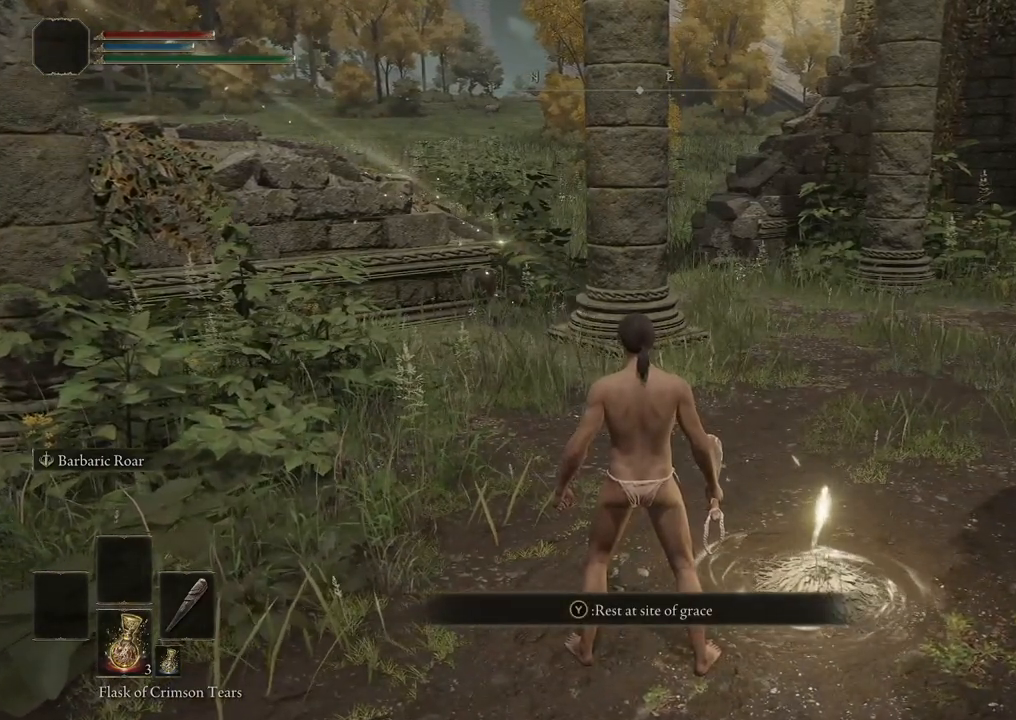
{"buttons": [], "left_stick": "center", "right_stick": "center", "events": []}